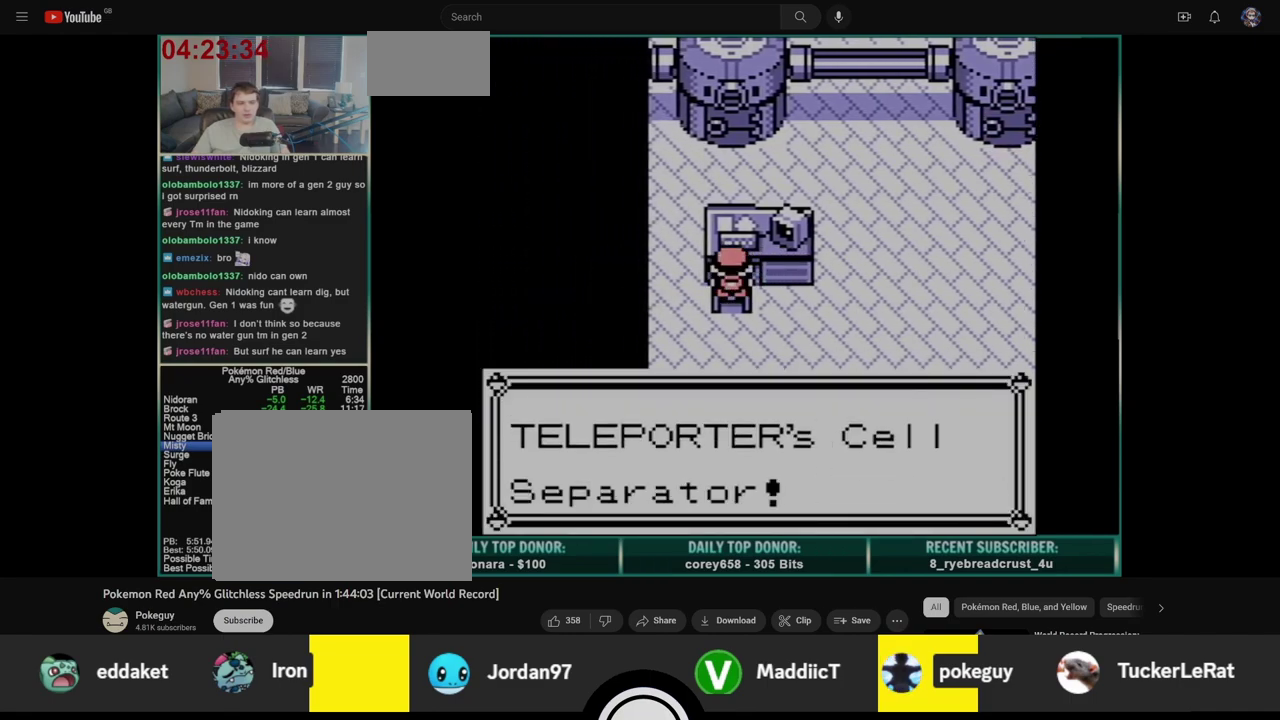
Gameplay with a controller (Nintendo layout); each line is a JSON object with the inputs held at the frame after it. "events" lists button and stick changes between this image and that frame as [ms after this image, input, new state], when the widget could be followed in between. Not read: L3 R3.
{"buttons": [], "events": [[267, "B", "down"], [350, "B", "up"], [417, "B", "down"], [483, "B", "up"]]}
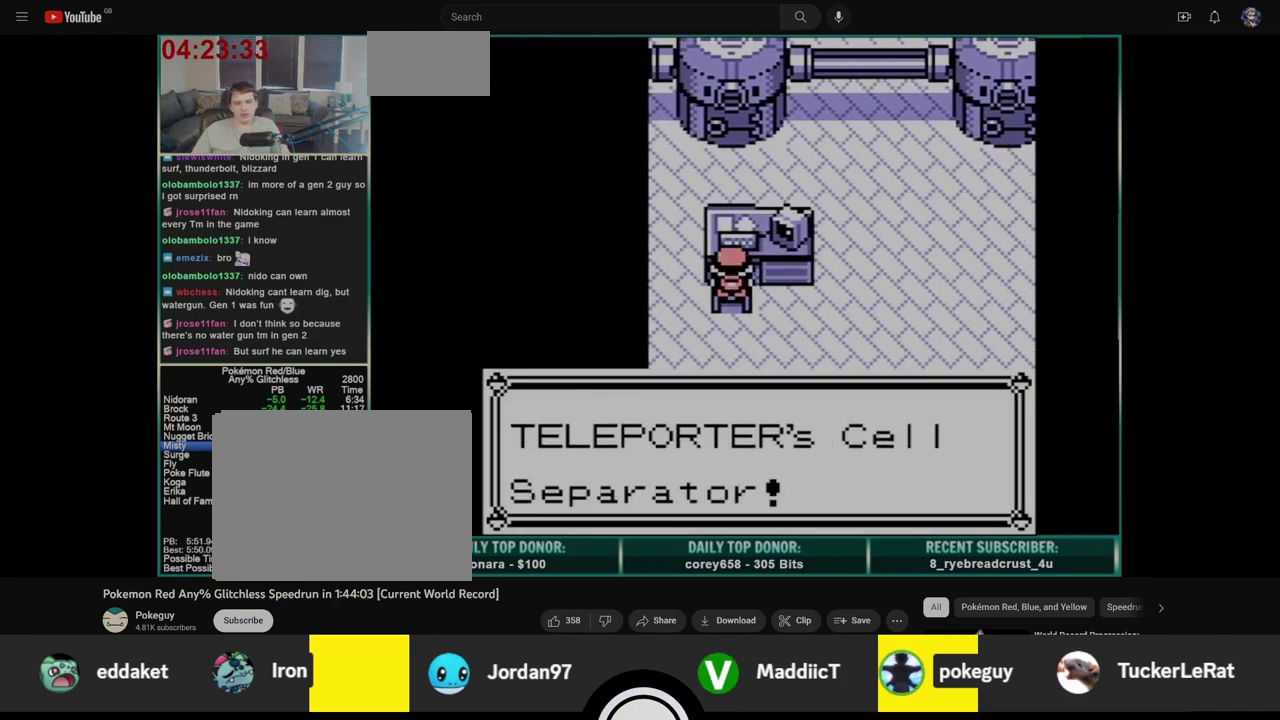
{"buttons": [], "events": [[50, "B", "down"], [133, "B", "up"], [217, "B", "down"], [283, "B", "up"], [367, "B", "down"], [433, "B", "up"]]}
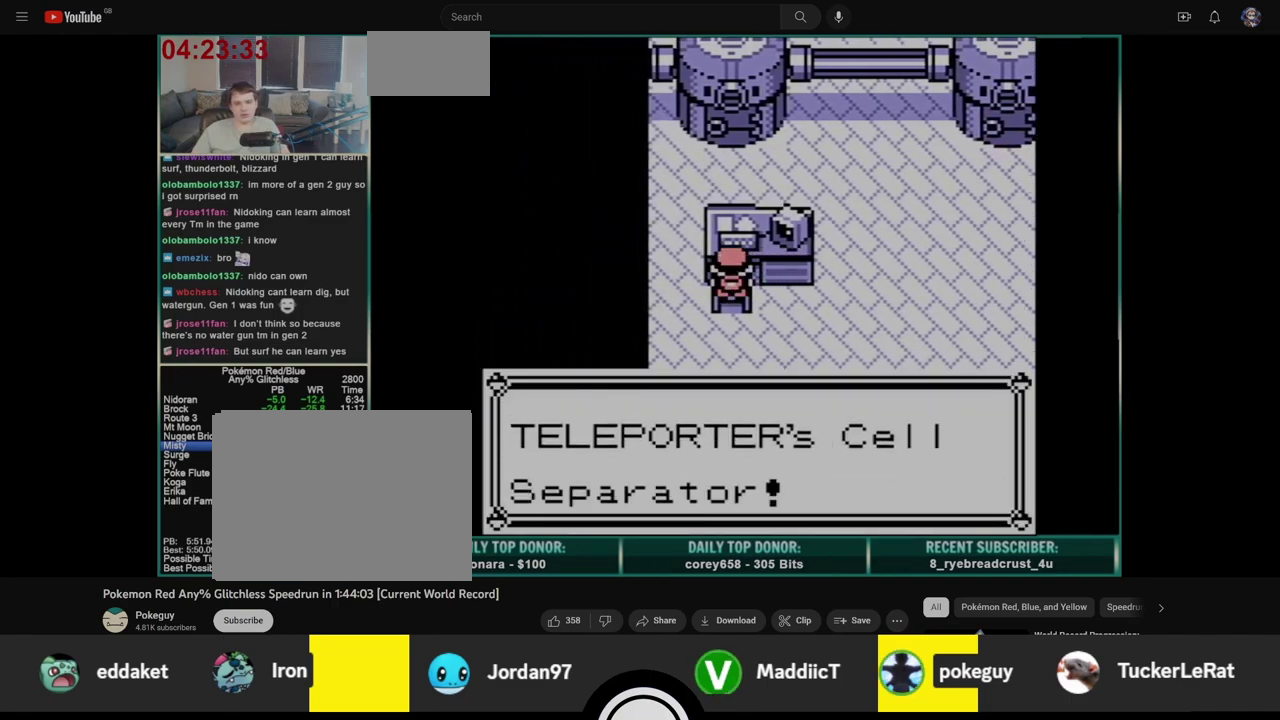
{"buttons": ["B"], "events": [[33, "B", "down"], [100, "B", "up"], [167, "B", "down"], [267, "B", "up"], [333, "B", "down"], [400, "B", "up"], [483, "B", "down"]]}
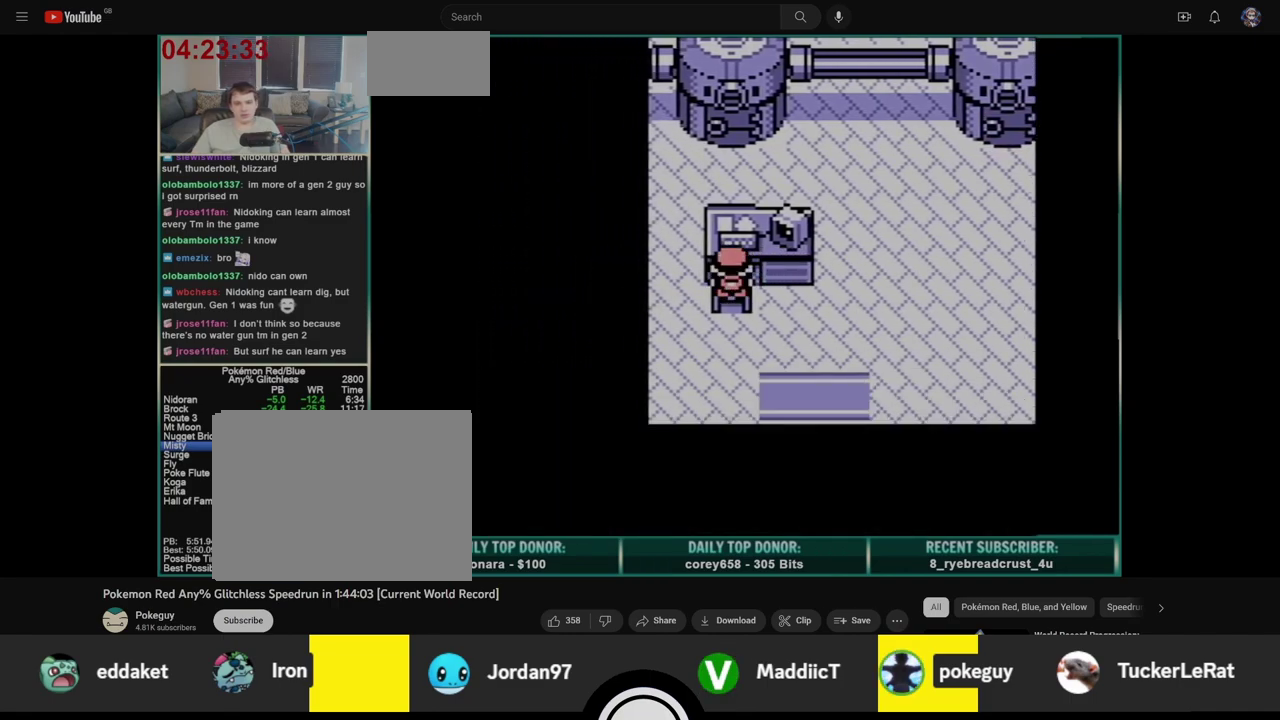
{"buttons": [], "events": [[50, "B", "up"]]}
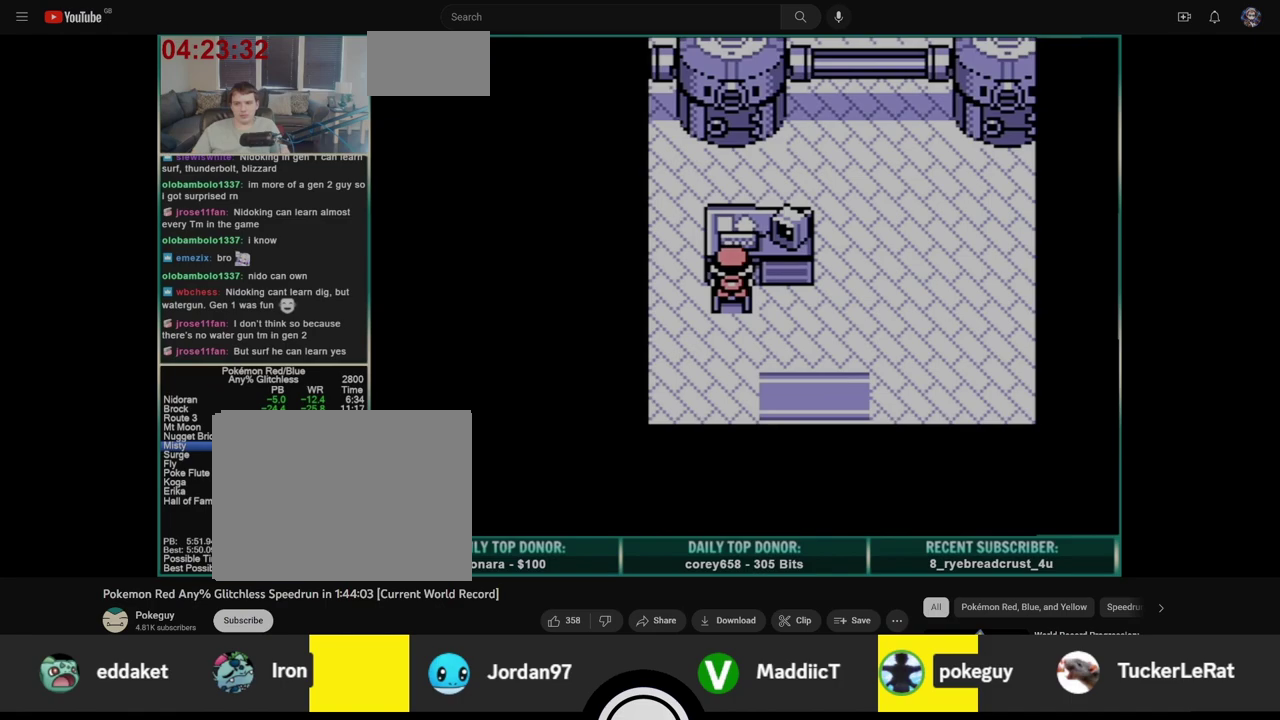
{"buttons": [], "events": []}
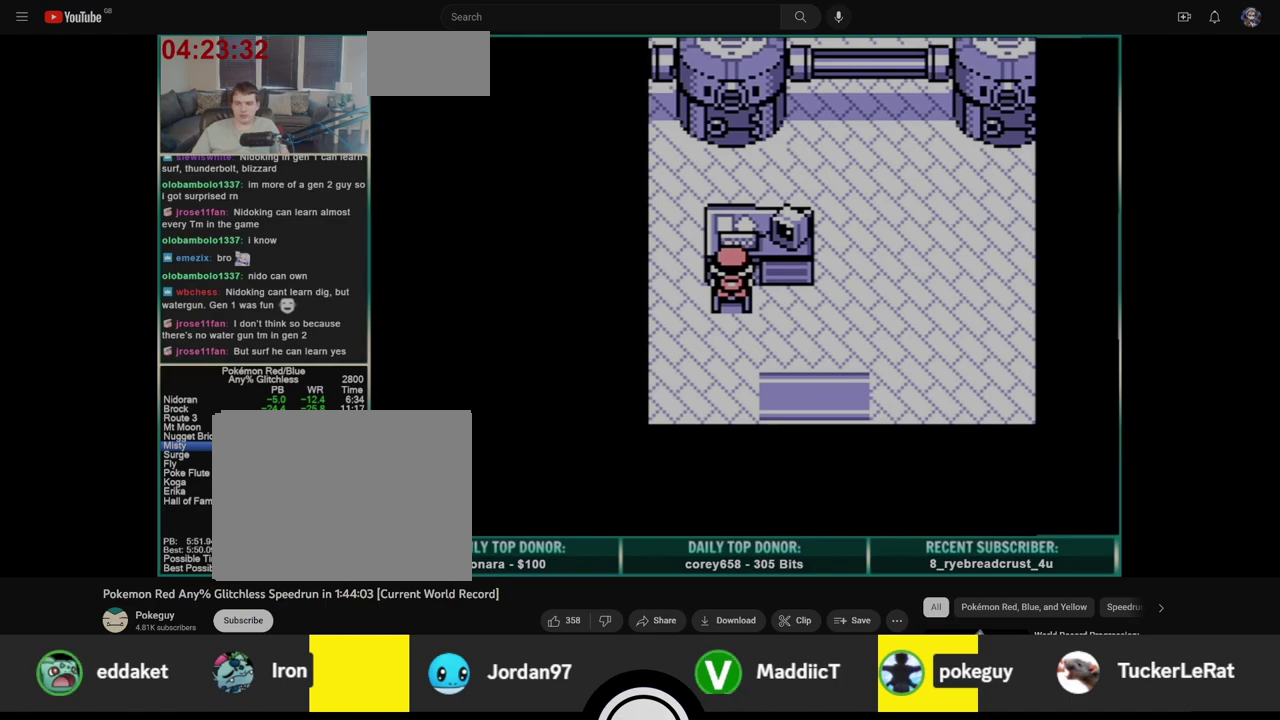
{"buttons": [], "events": []}
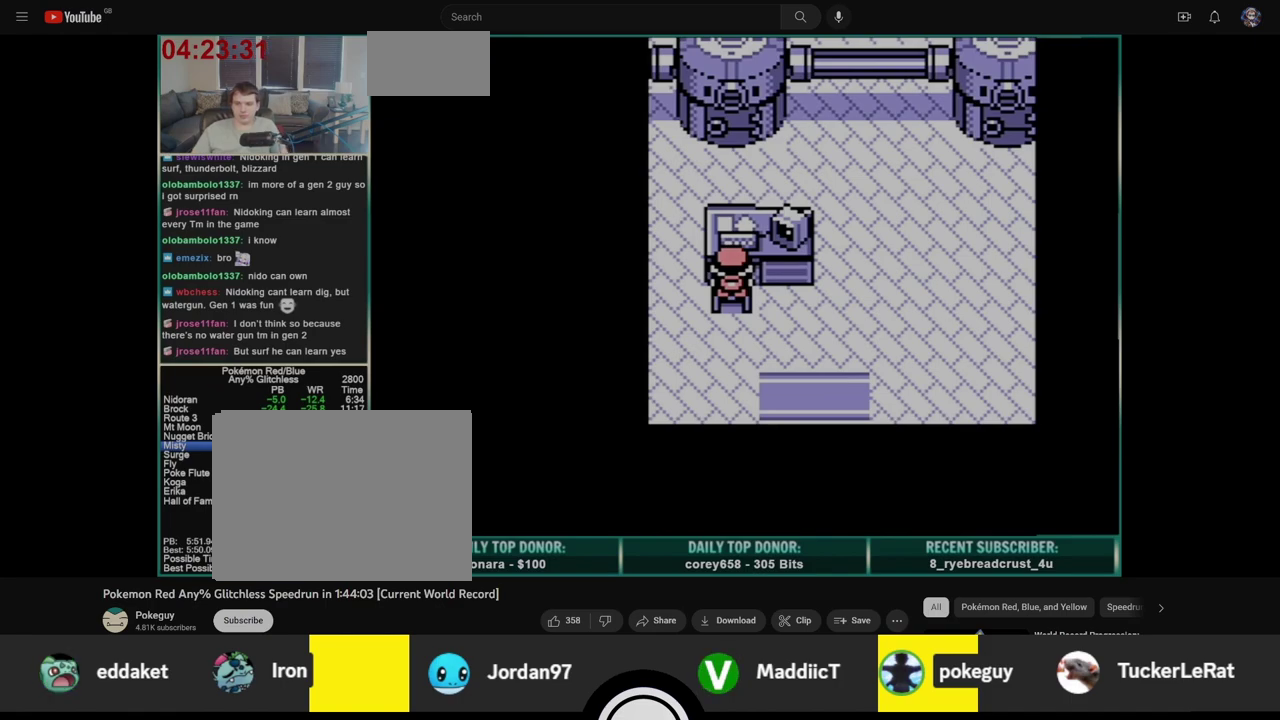
{"buttons": [], "events": []}
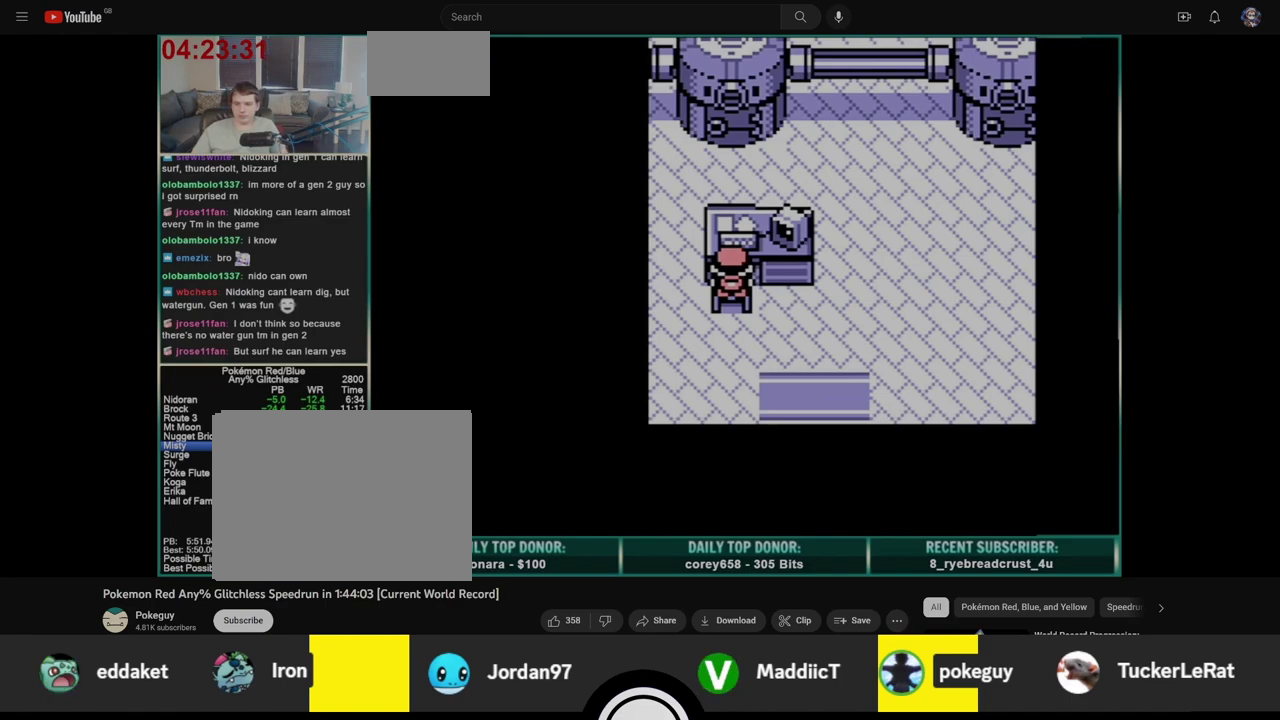
{"buttons": [], "events": []}
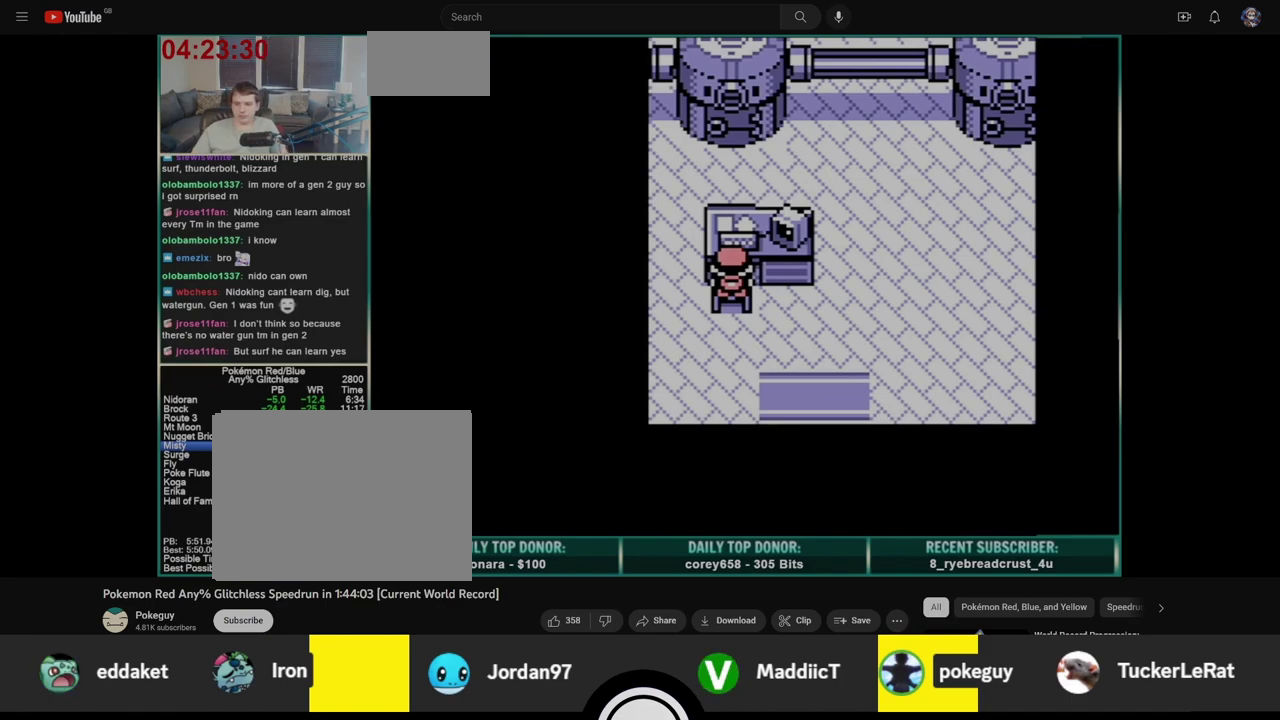
{"buttons": [], "events": []}
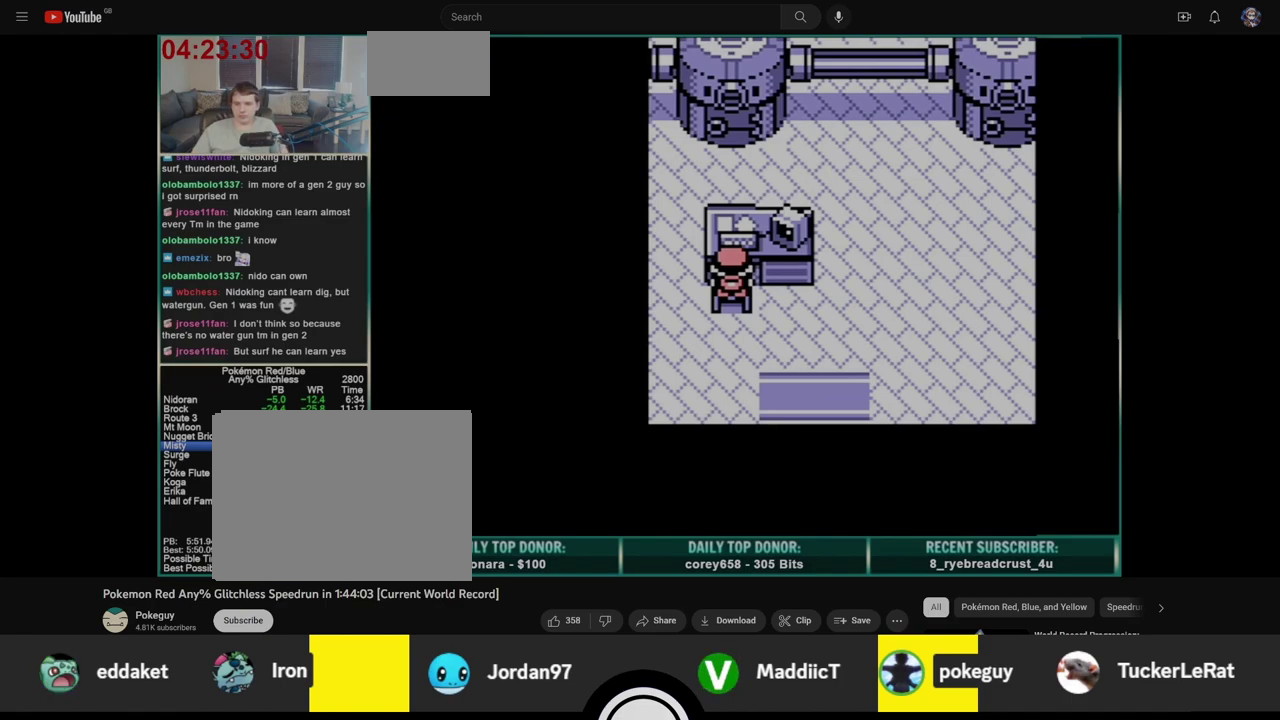
{"buttons": [], "events": []}
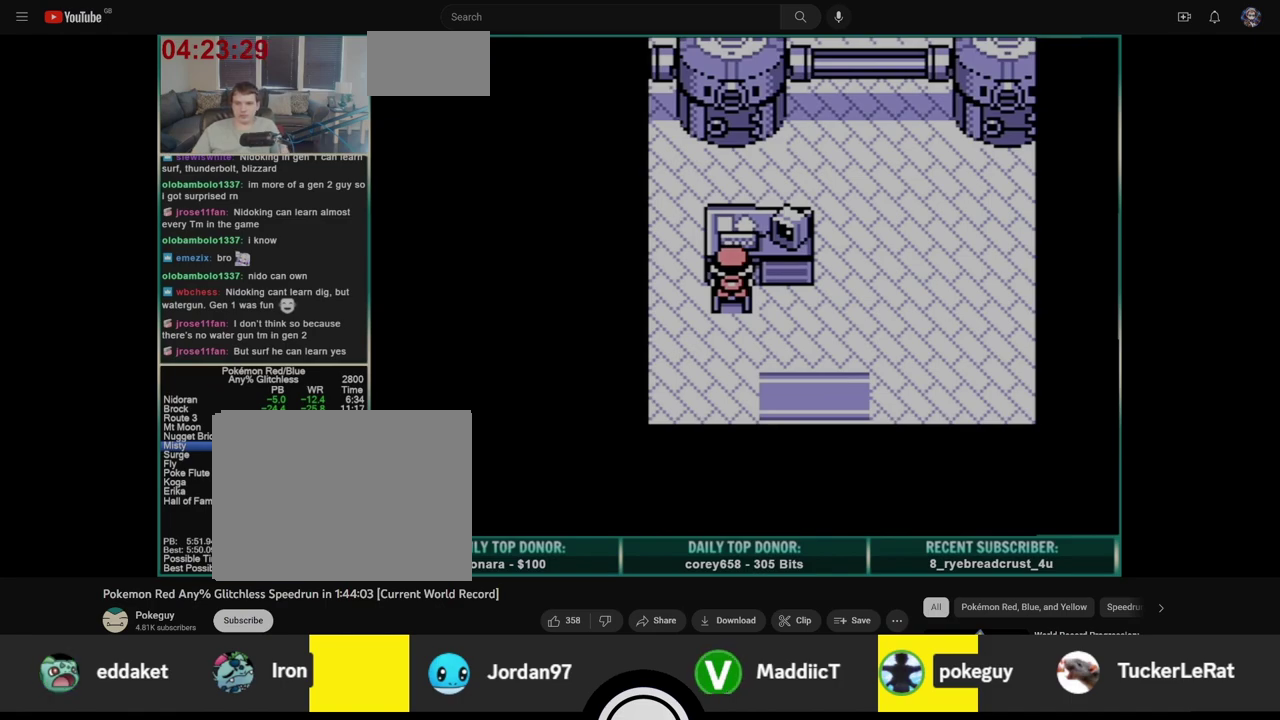
{"buttons": [], "events": []}
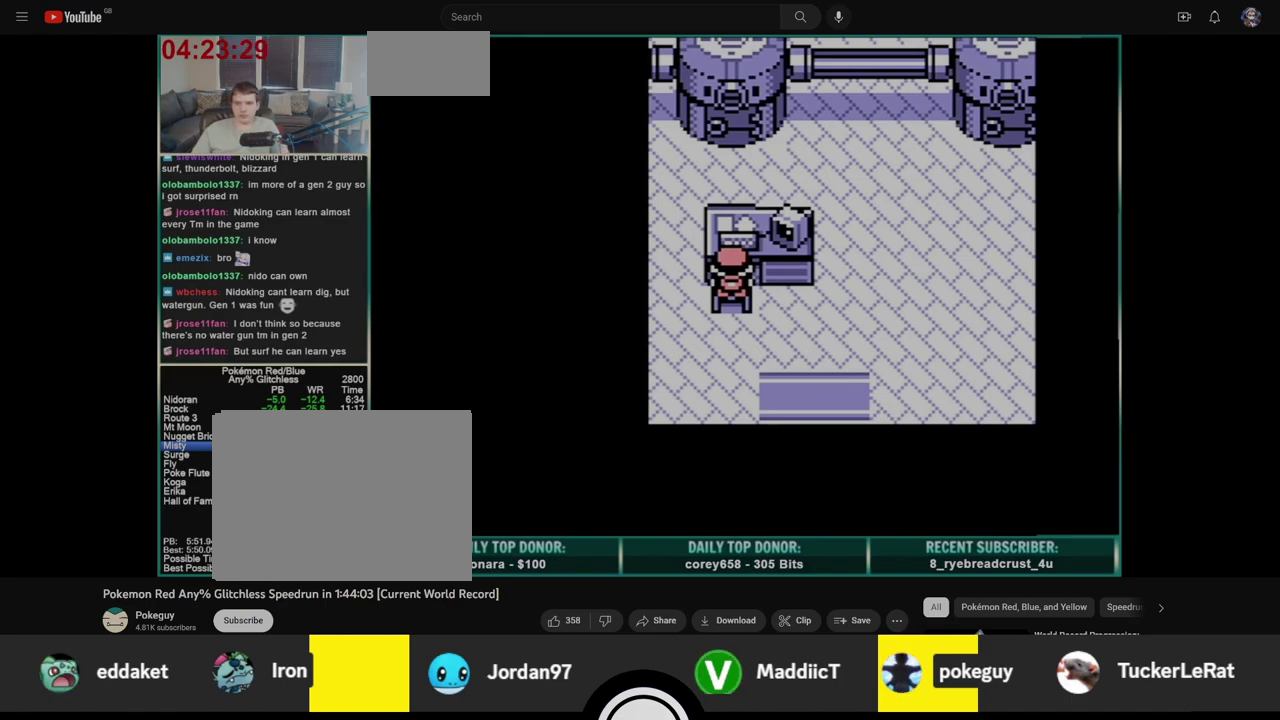
{"buttons": ["DPAD_RIGHT"], "events": [[483, "DPAD_RIGHT", "down"]]}
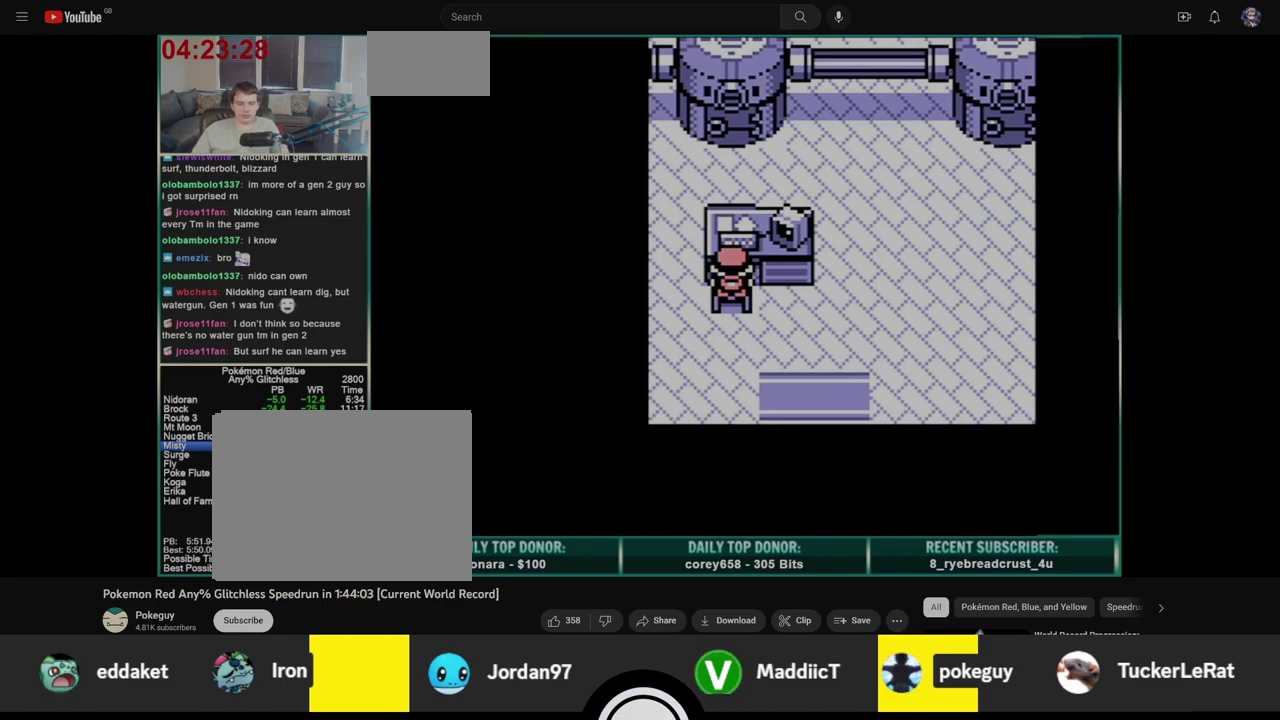
{"buttons": ["DPAD_RIGHT"], "events": []}
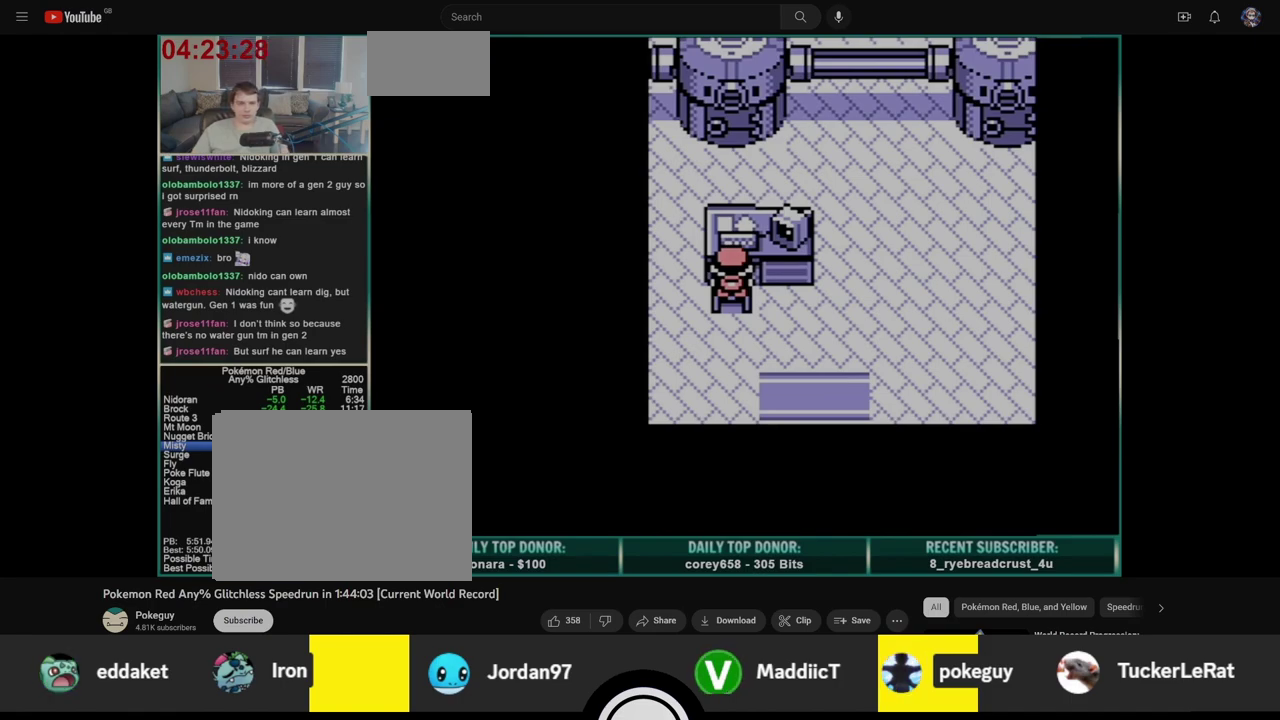
{"buttons": ["DPAD_RIGHT"], "events": []}
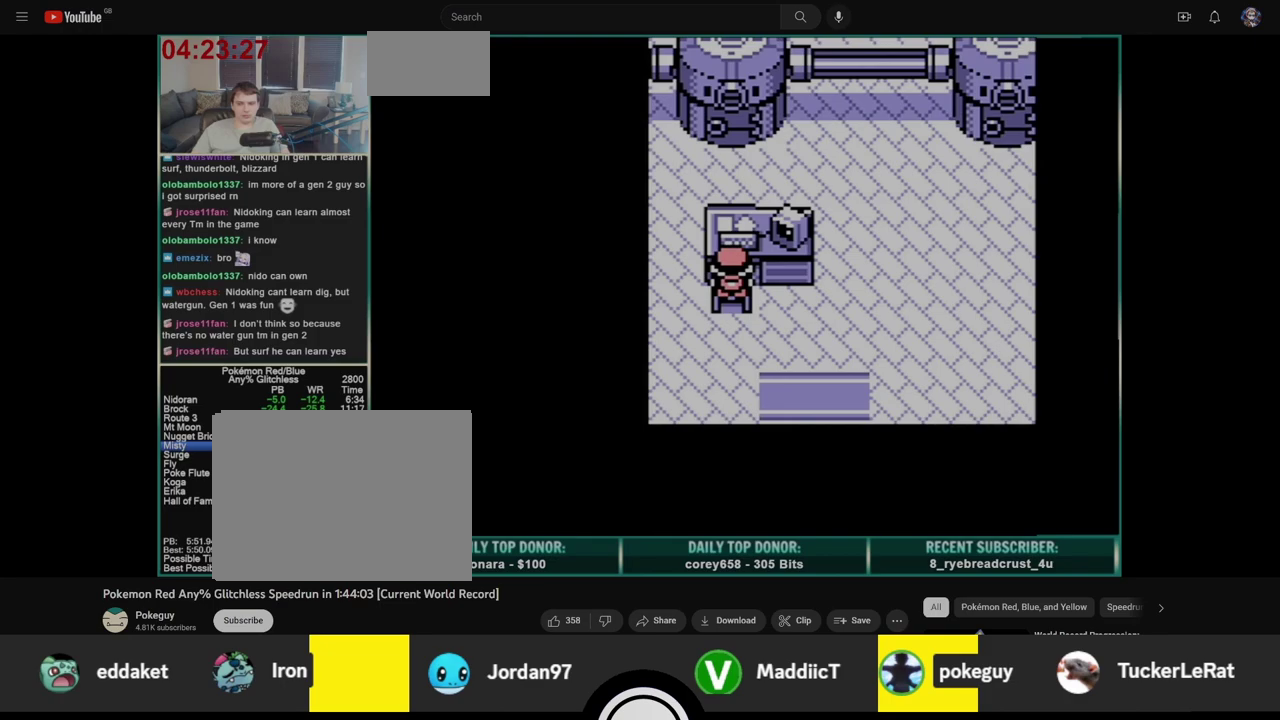
{"buttons": ["DPAD_RIGHT"], "events": []}
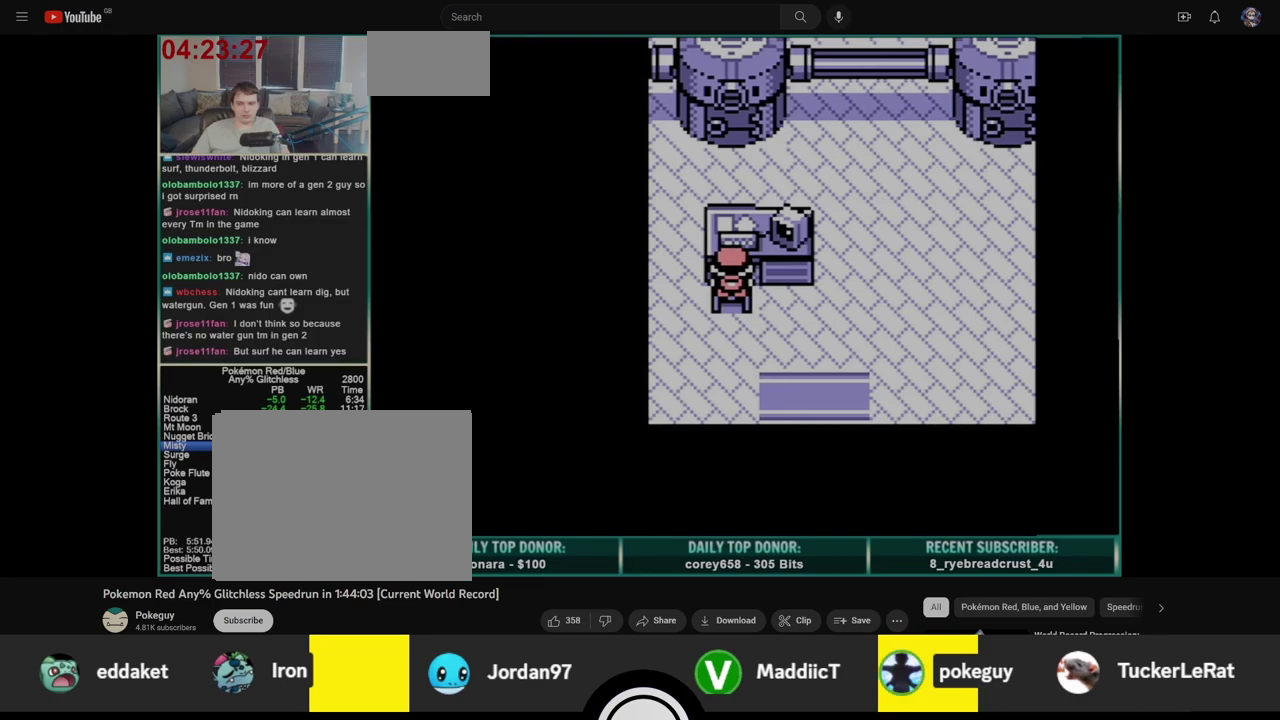
{"buttons": ["DPAD_RIGHT"], "events": []}
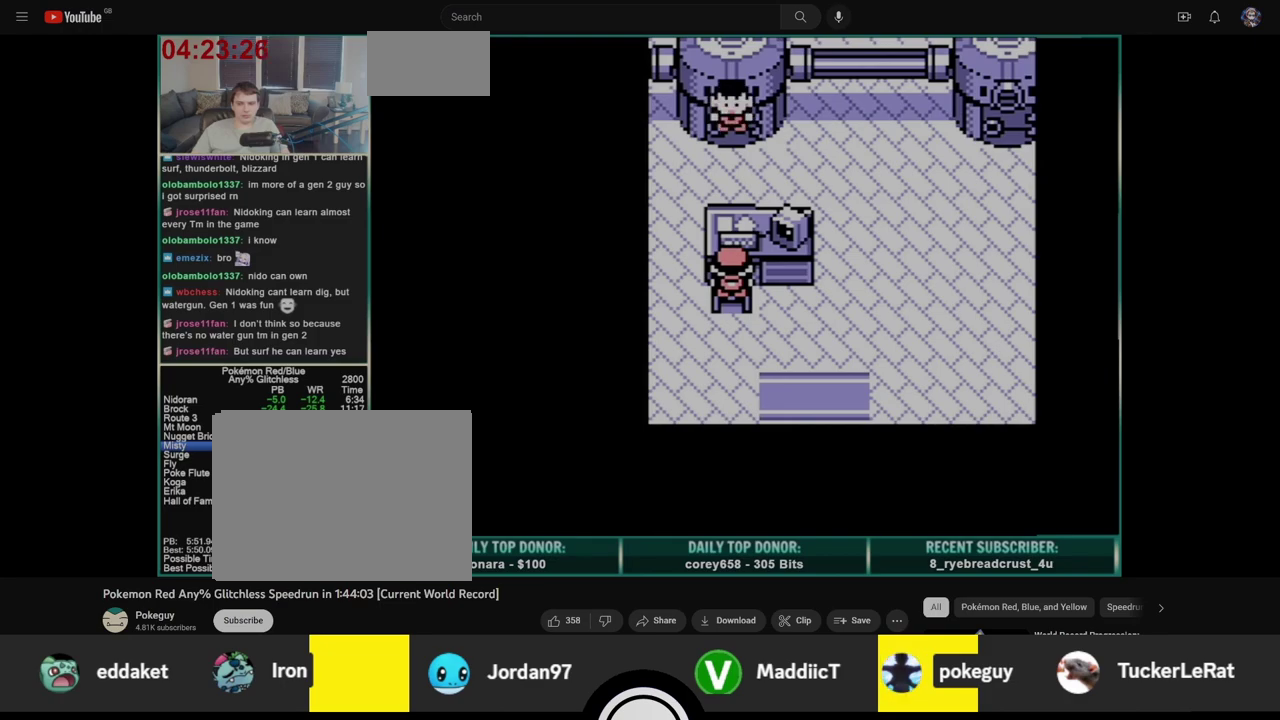
{"buttons": ["DPAD_RIGHT"], "events": []}
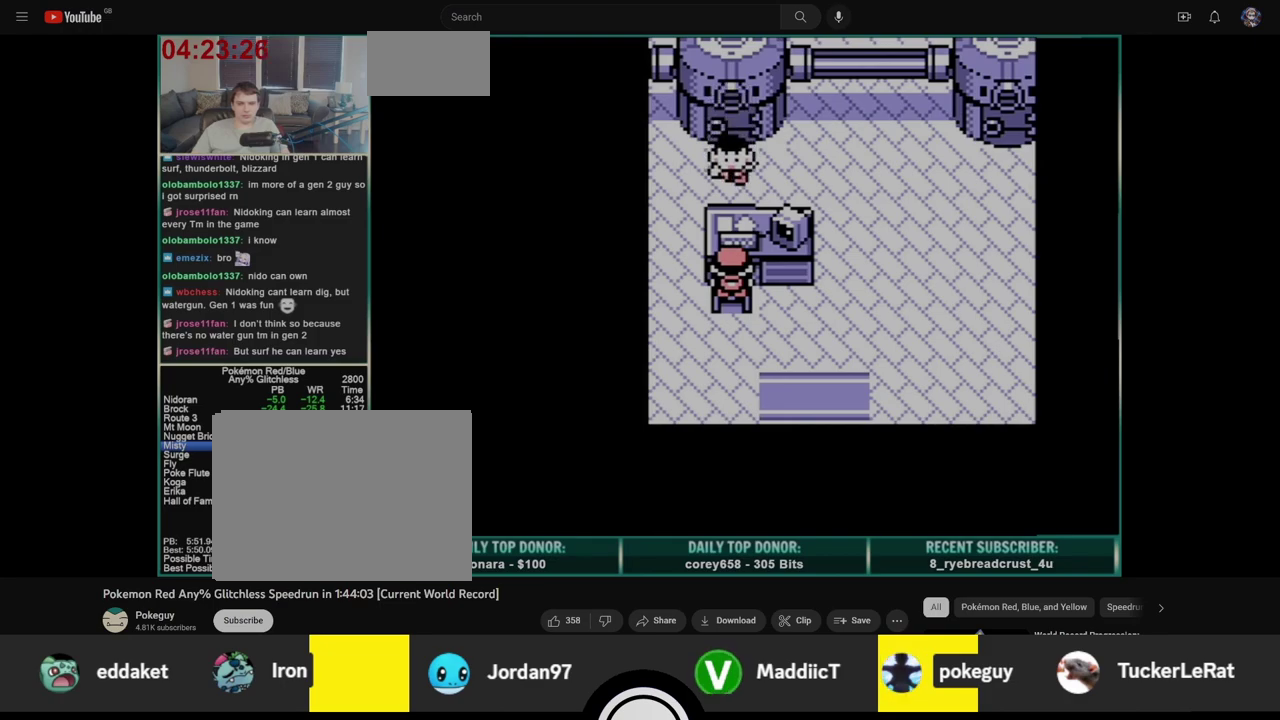
{"buttons": ["DPAD_RIGHT"], "events": []}
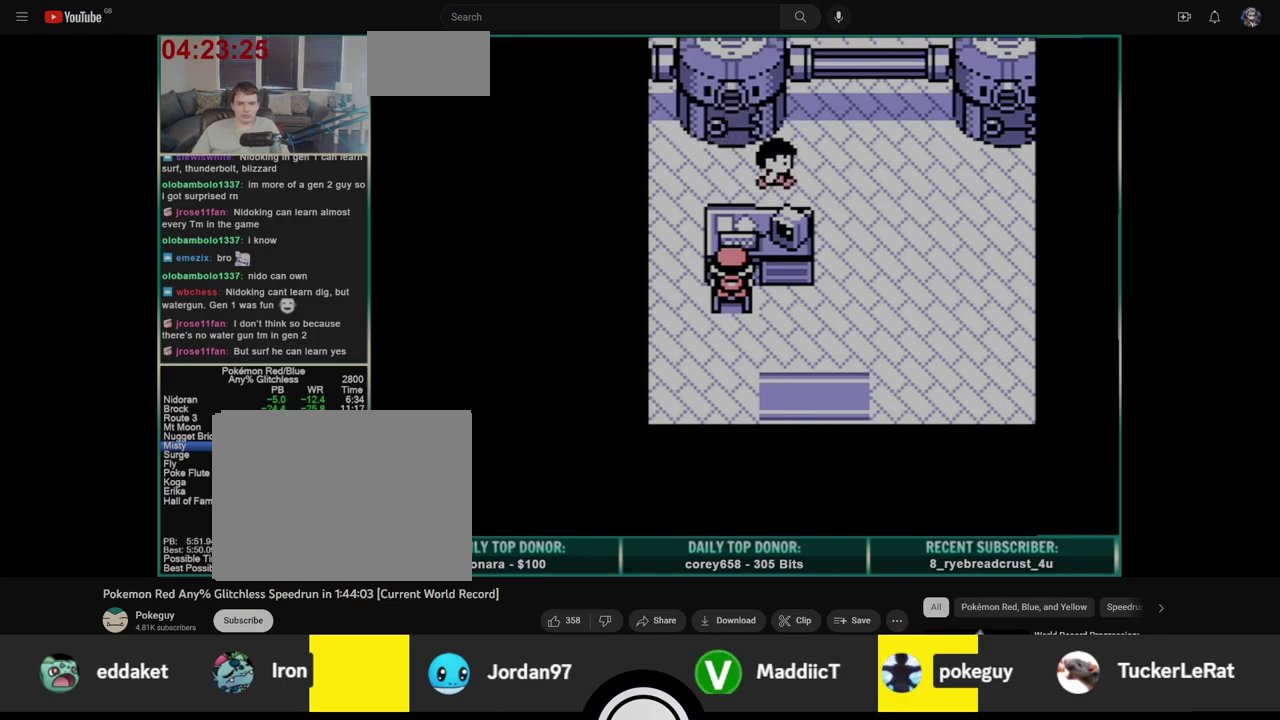
{"buttons": ["DPAD_RIGHT"], "events": []}
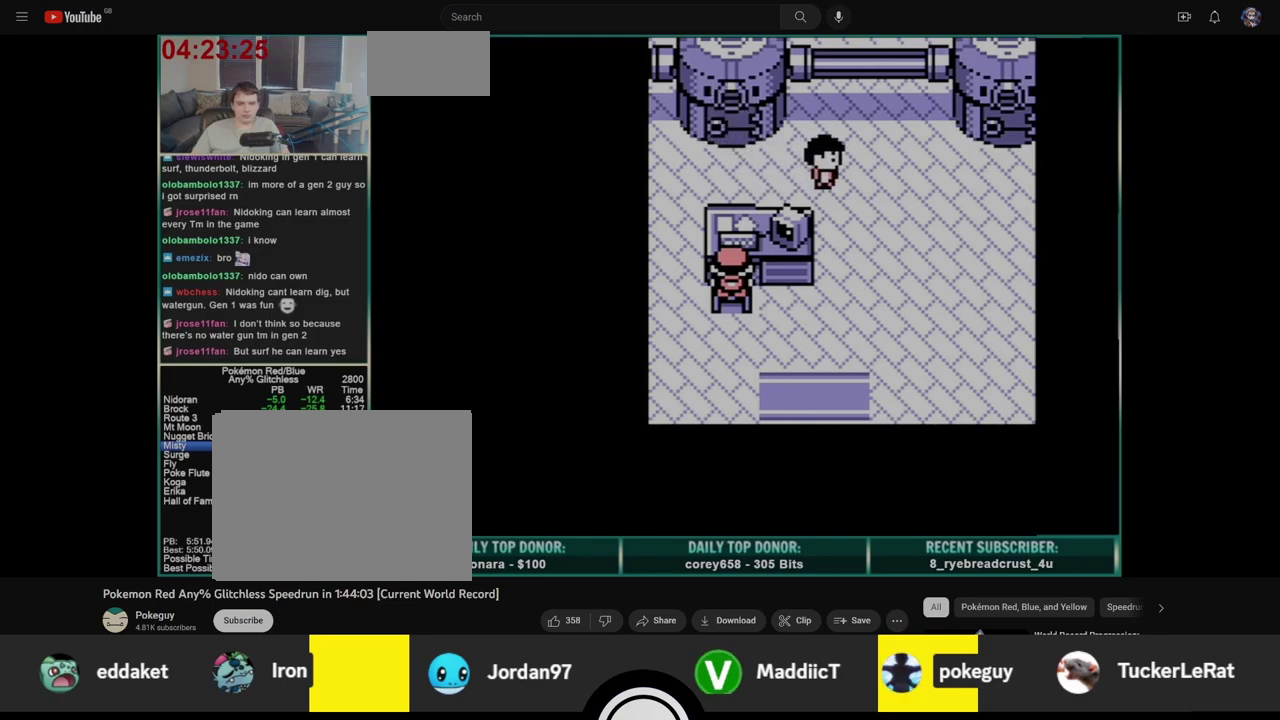
{"buttons": ["DPAD_RIGHT"], "events": []}
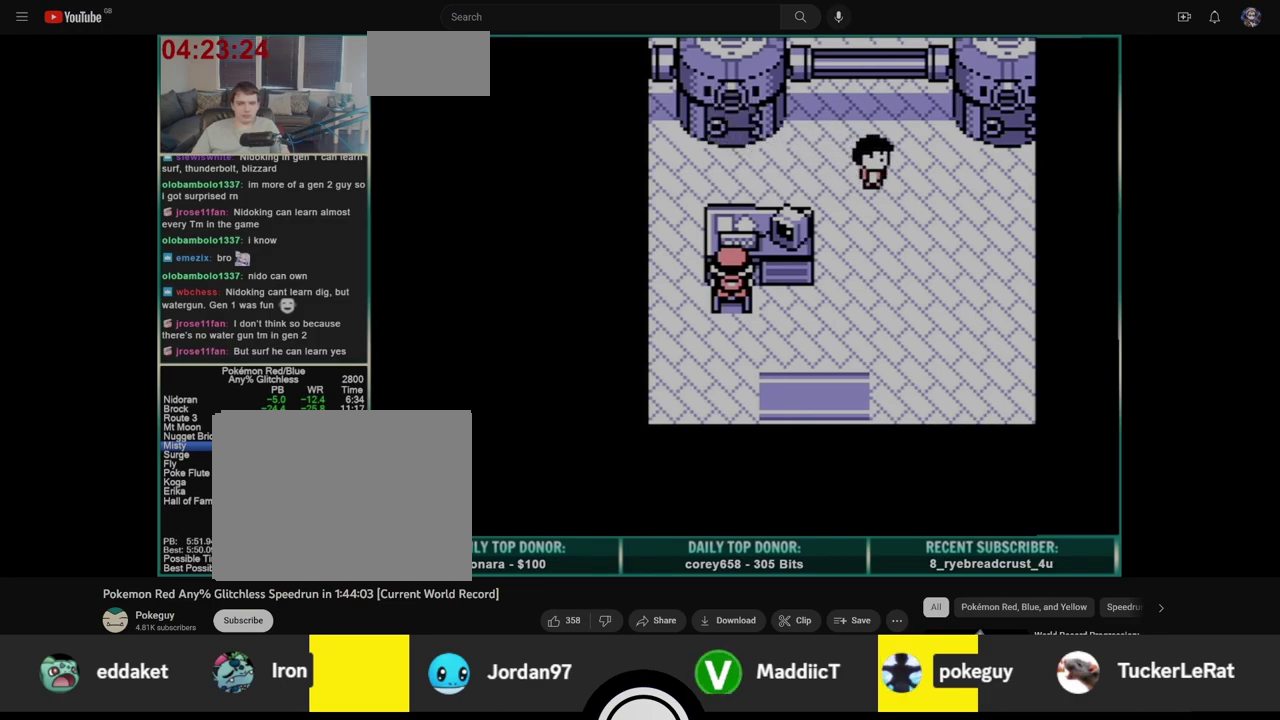
{"buttons": ["DPAD_RIGHT"], "events": []}
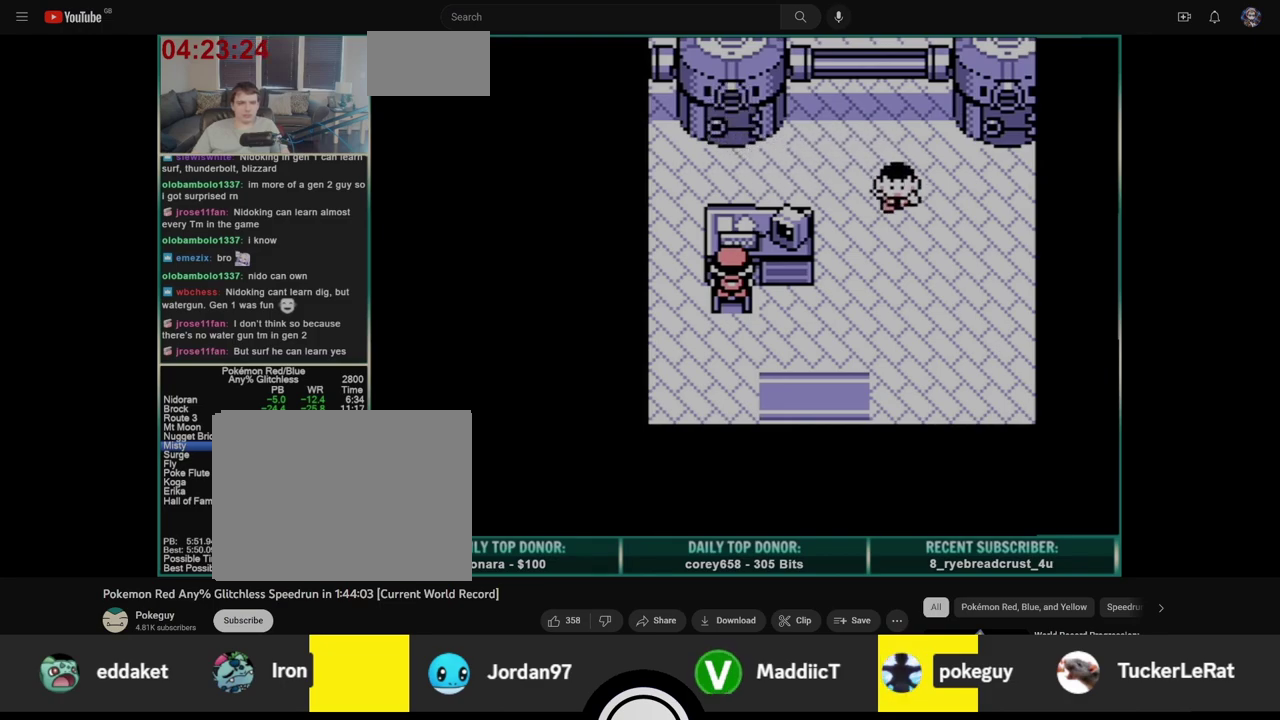
{"buttons": ["DPAD_RIGHT"], "events": []}
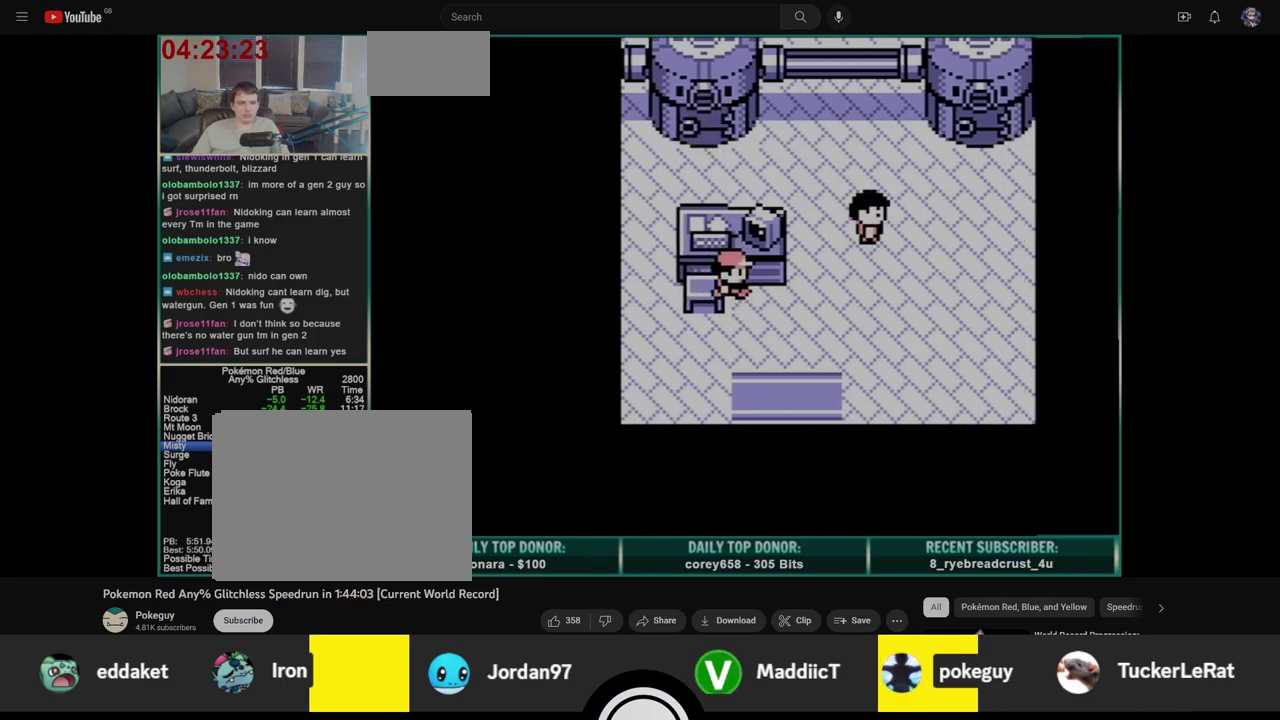
{"buttons": ["DPAD_UP"], "events": [[283, "DPAD_UP", "down"], [300, "DPAD_RIGHT", "up"]]}
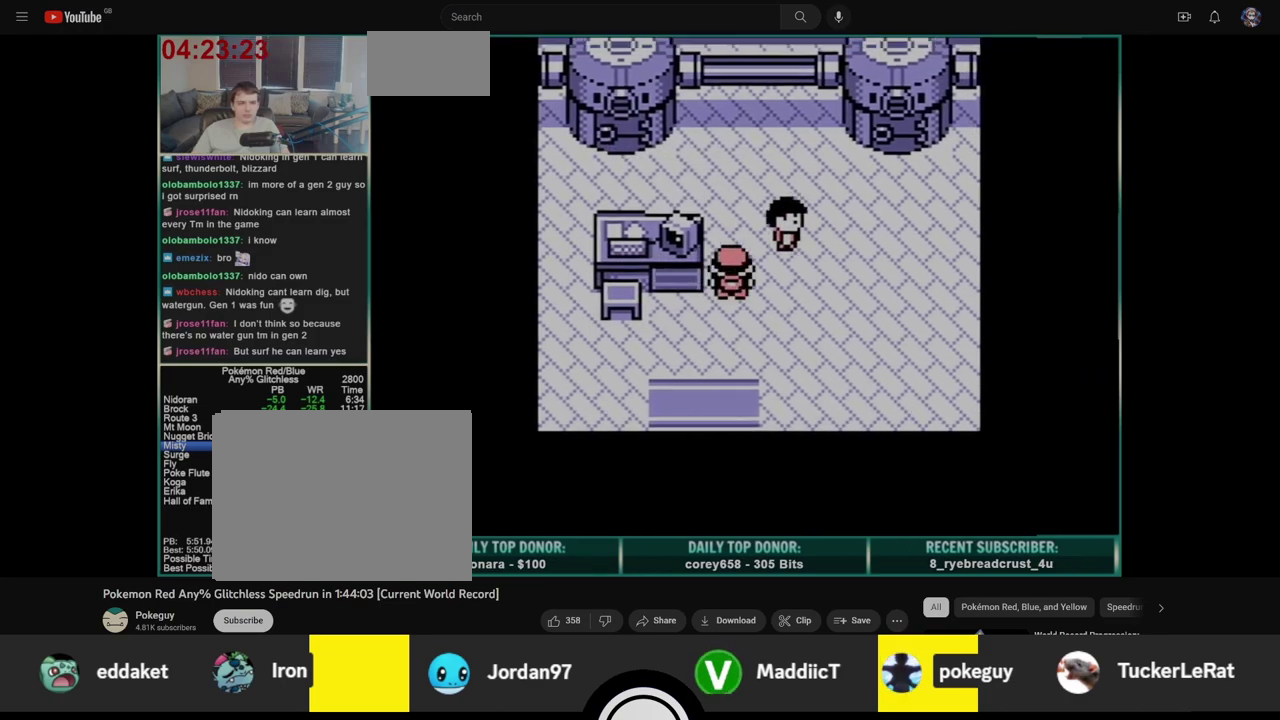
{"buttons": ["B"], "events": [[50, "DPAD_RIGHT", "down"], [50, "DPAD_UP", "up"], [283, "A", "down"], [333, "DPAD_RIGHT", "up"], [367, "A", "up"], [417, "A", "down"], [467, "B", "down"], [500, "A", "up"]]}
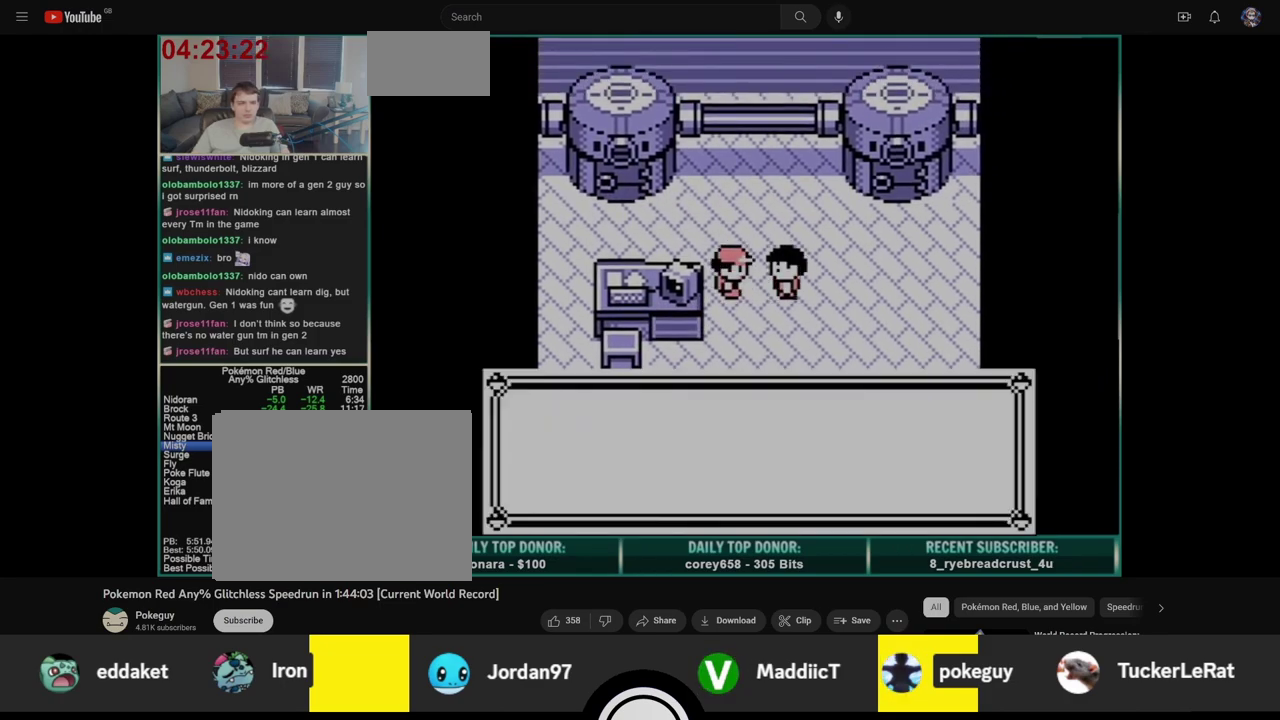
{"buttons": ["A", "B"], "events": [[50, "A", "down"], [50, "B", "up"], [117, "B", "down"], [167, "A", "up"], [217, "A", "down"], [217, "B", "up"], [283, "B", "down"], [300, "A", "up"], [367, "A", "down"], [367, "B", "up"], [417, "B", "down"], [450, "A", "up"], [500, "A", "down"]]}
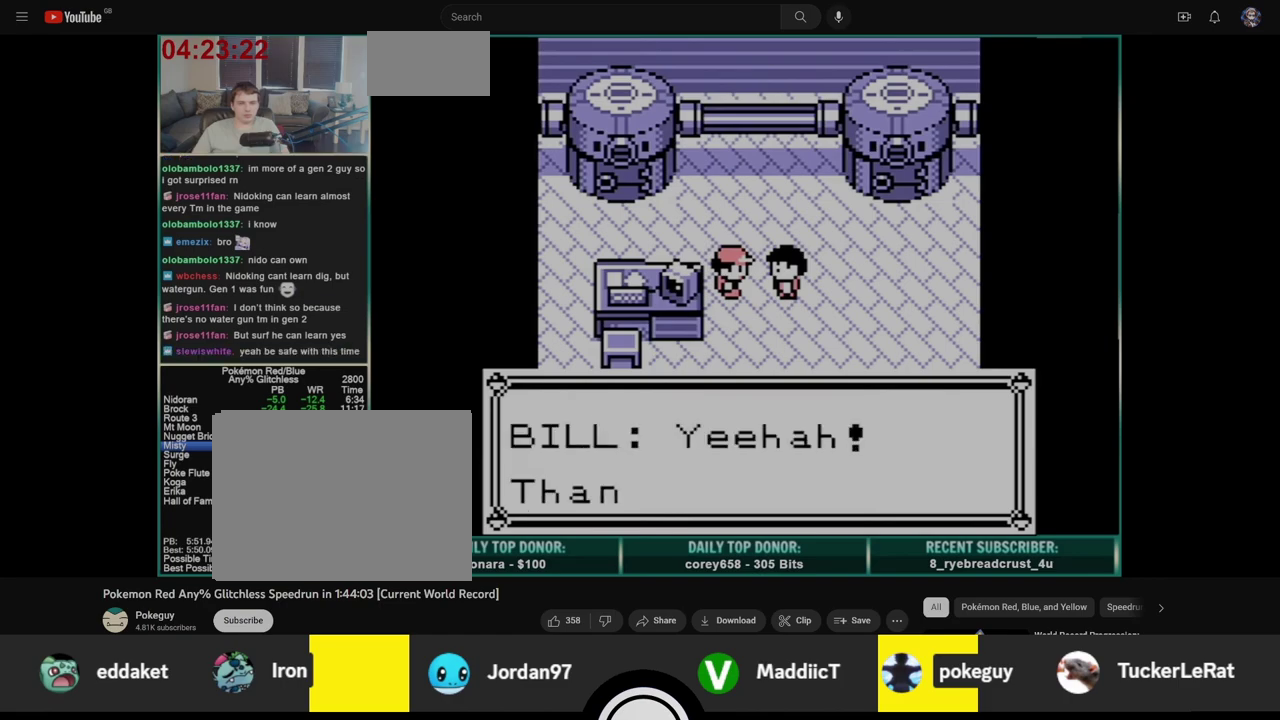
{"buttons": ["A"], "events": [[33, "B", "up"], [83, "A", "up"], [83, "B", "down"], [167, "A", "down"], [167, "B", "up"], [250, "A", "up"], [250, "B", "down"], [300, "A", "down"], [333, "B", "up"], [383, "A", "up"], [383, "B", "down"], [467, "A", "down"], [467, "B", "up"]]}
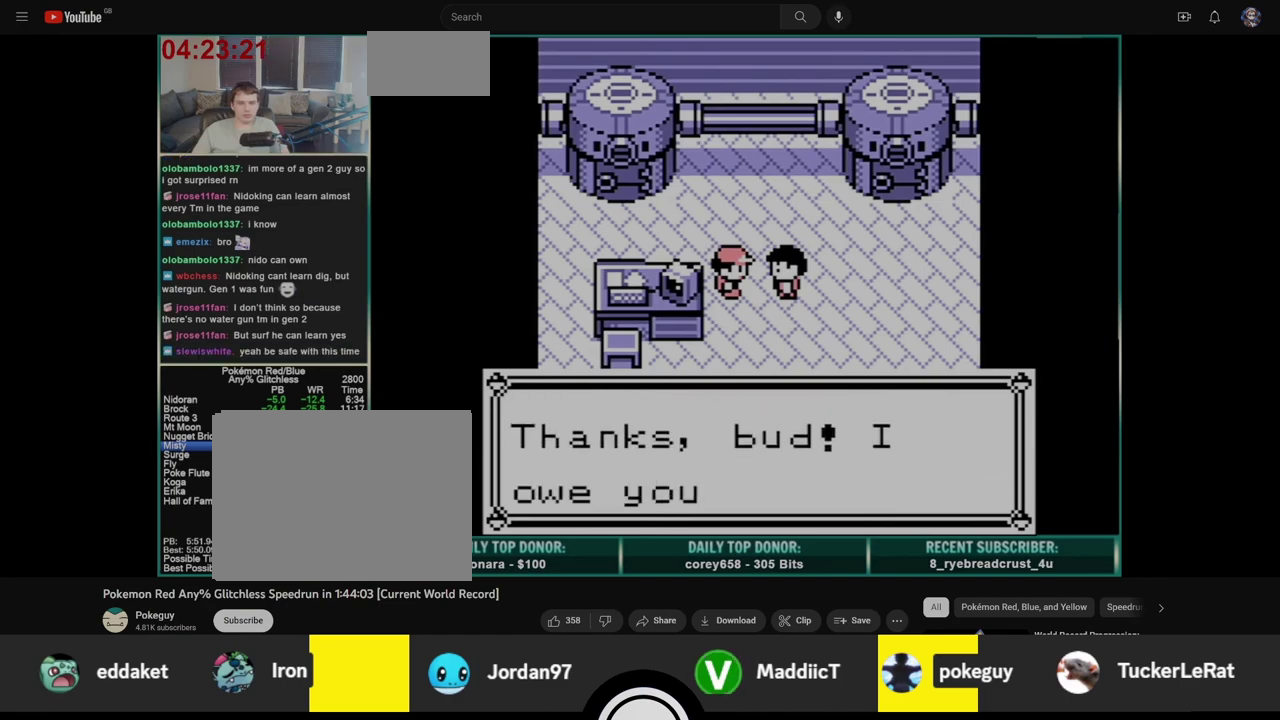
{"buttons": ["B"], "events": [[50, "A", "up"], [50, "B", "down"], [117, "A", "down"], [133, "B", "up"], [200, "A", "up"], [200, "B", "down"], [283, "A", "down"], [300, "B", "up"], [367, "A", "up"], [367, "B", "down"], [417, "A", "down"], [450, "B", "up"], [500, "A", "up"], [500, "B", "down"]]}
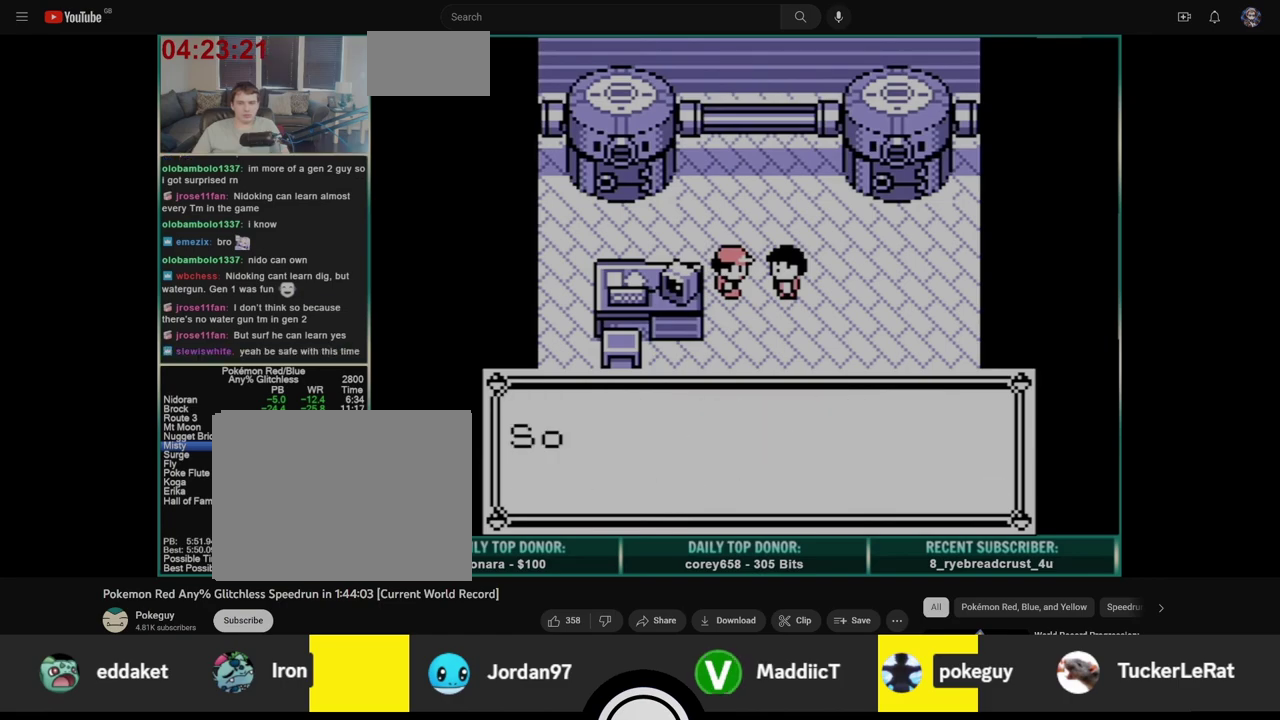
{"buttons": ["B"], "events": [[83, "A", "down"], [83, "B", "up"], [167, "A", "up"], [167, "B", "down"], [233, "A", "down"], [233, "B", "up"], [300, "B", "down"], [333, "A", "up"], [383, "A", "down"], [383, "B", "up"], [467, "A", "up"], [467, "B", "down"]]}
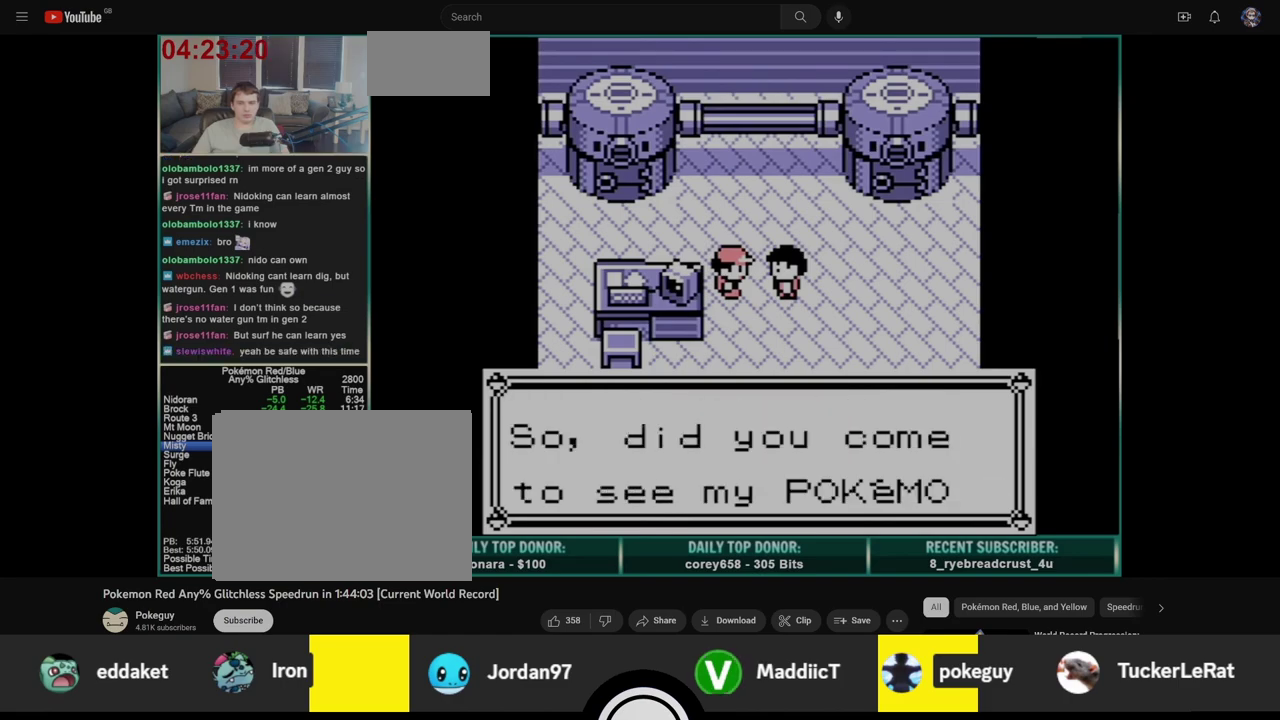
{"buttons": ["B"], "events": [[33, "B", "up"], [50, "A", "down"], [117, "B", "down"], [133, "A", "up"], [200, "A", "down"], [200, "B", "up"], [283, "A", "up"], [283, "B", "down"], [367, "A", "down"], [367, "B", "up"], [450, "A", "up"], [450, "B", "down"]]}